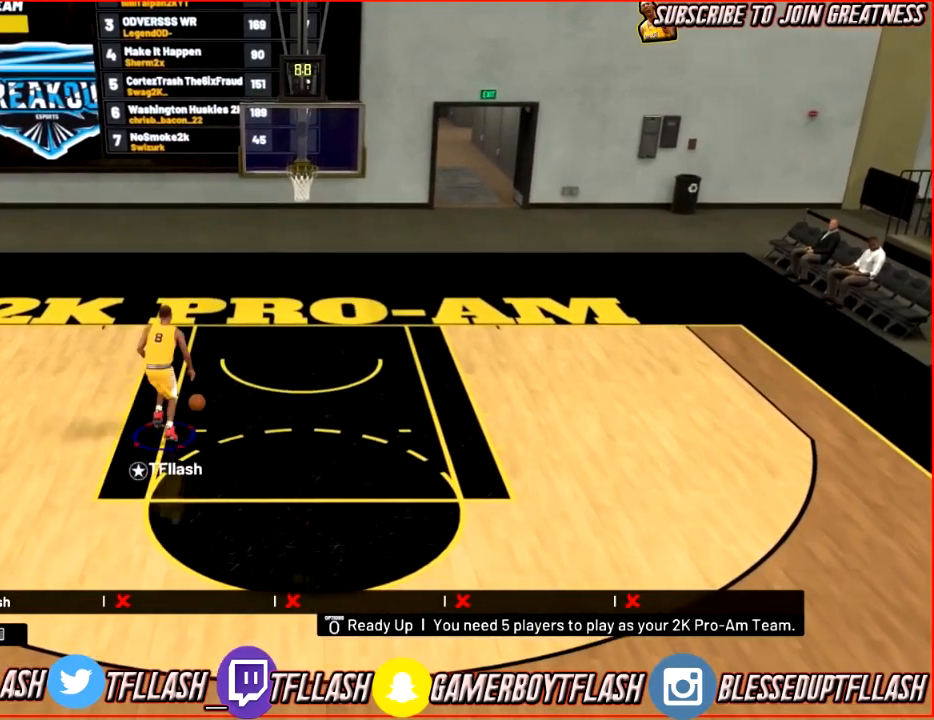
Gameplay with a controller (PlayStation layout); each line is a JSON object with the inputs held at the frame after it. "events" lists button and stick changes between this image and that frame as [ms after this image, input, new state], when the widget could be followed in between.
{"buttons": ["R2"], "left_stick": "down", "right_stick": "center", "events": [[300, "left_stick", "down"]]}
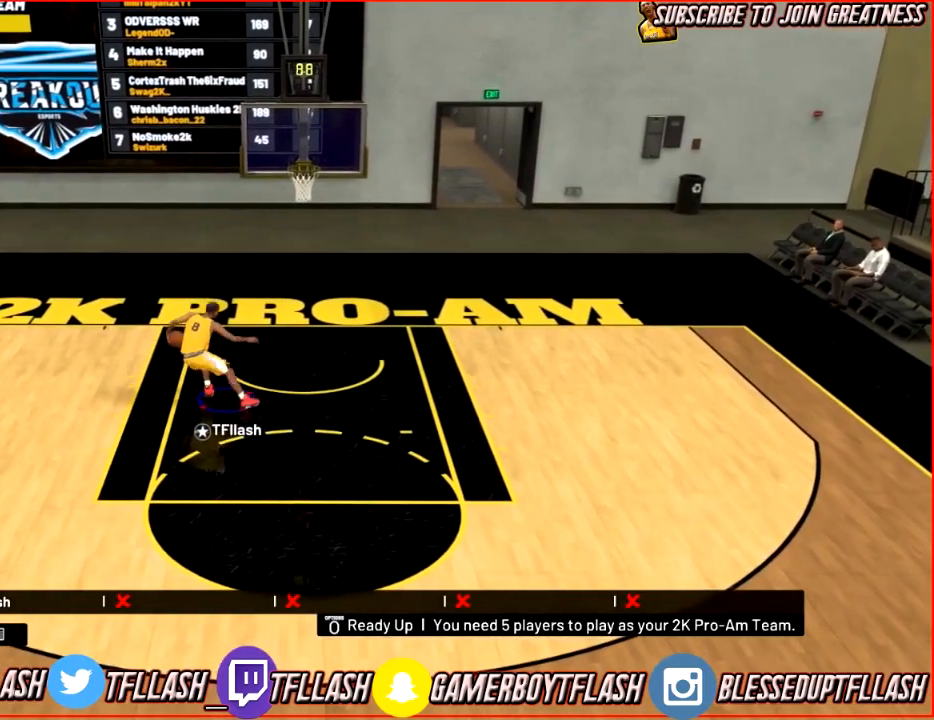
{"buttons": ["R2"], "left_stick": "down", "right_stick": "center", "events": []}
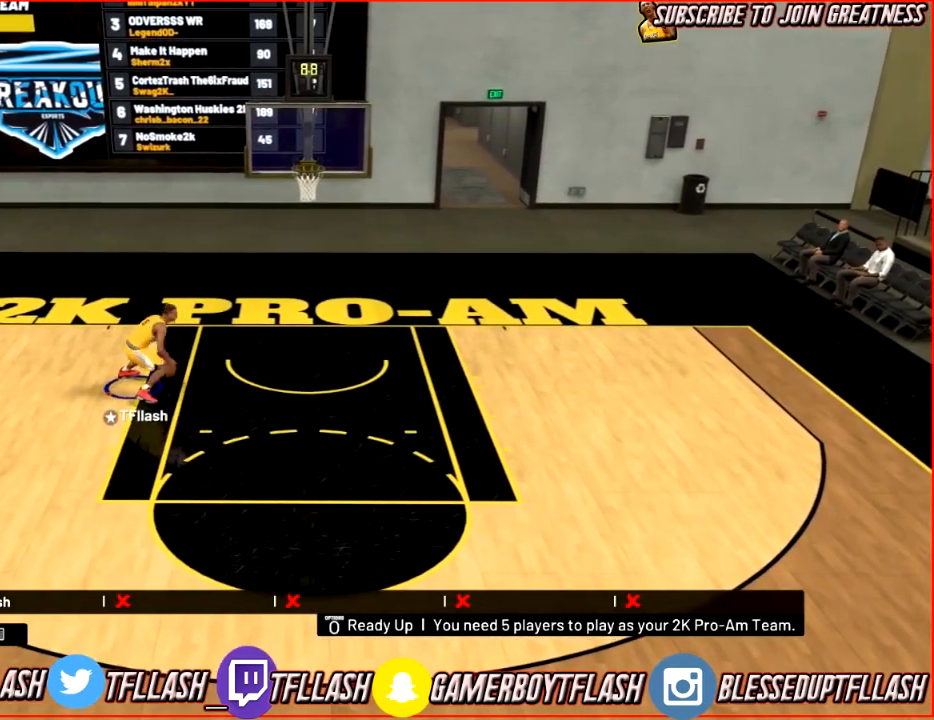
{"buttons": [], "left_stick": "down-right", "right_stick": "down-right", "events": [[267, "left_stick", "down-right"], [500, "R2", "up"], [500, "right_stick", "down-right"]]}
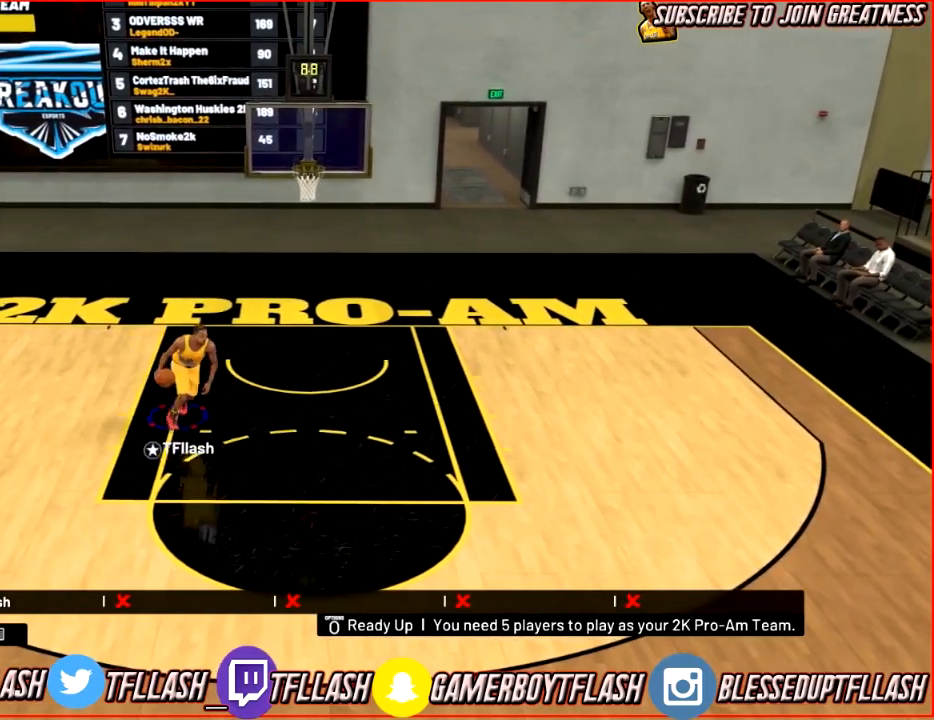
{"buttons": [], "left_stick": "center", "right_stick": "center", "events": [[67, "right_stick", "center"], [367, "left_stick", "center"]]}
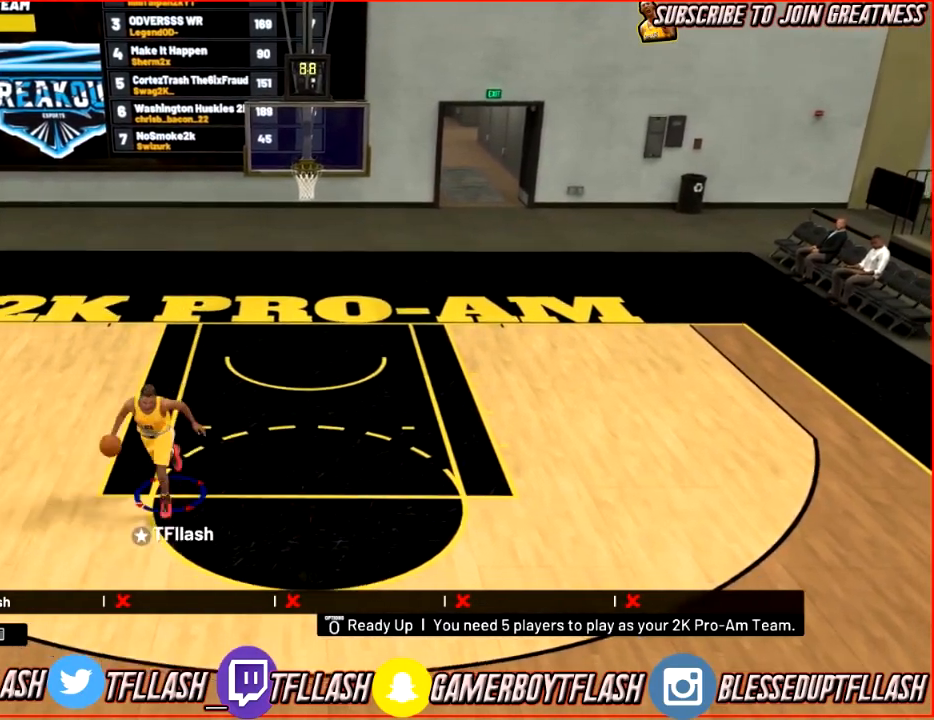
{"buttons": [], "left_stick": "up-left", "right_stick": "center", "events": [[333, "right_stick", "down-left"], [467, "right_stick", "center"], [500, "left_stick", "up-left"]]}
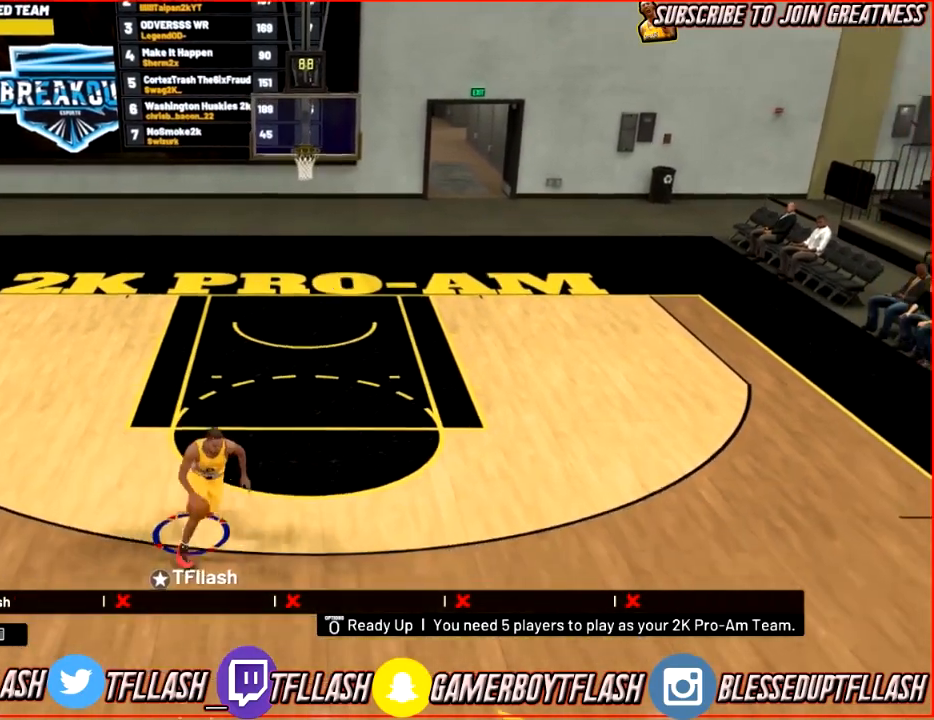
{"buttons": ["R2"], "left_stick": "up-left", "right_stick": "center", "events": [[34, "R2", "down"], [134, "right_stick", "down"], [234, "right_stick", "right"], [334, "right_stick", "center"]]}
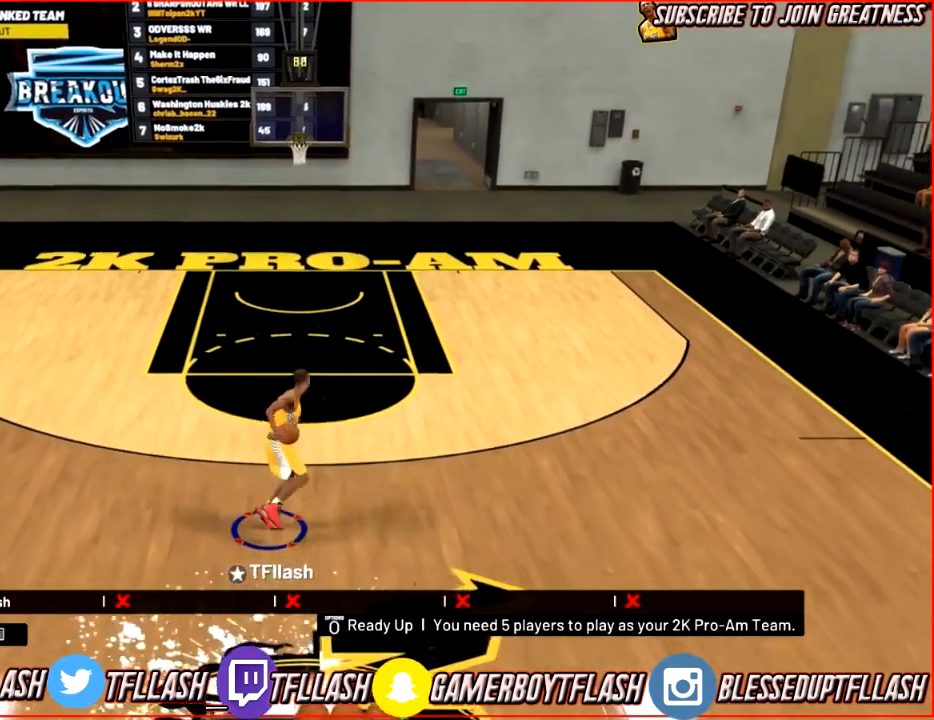
{"buttons": [], "left_stick": "left", "right_stick": "center", "events": [[100, "right_stick", "down-left"], [267, "left_stick", "left"], [267, "right_stick", "center"], [367, "R2", "up"], [434, "right_stick", "down"], [500, "right_stick", "center"]]}
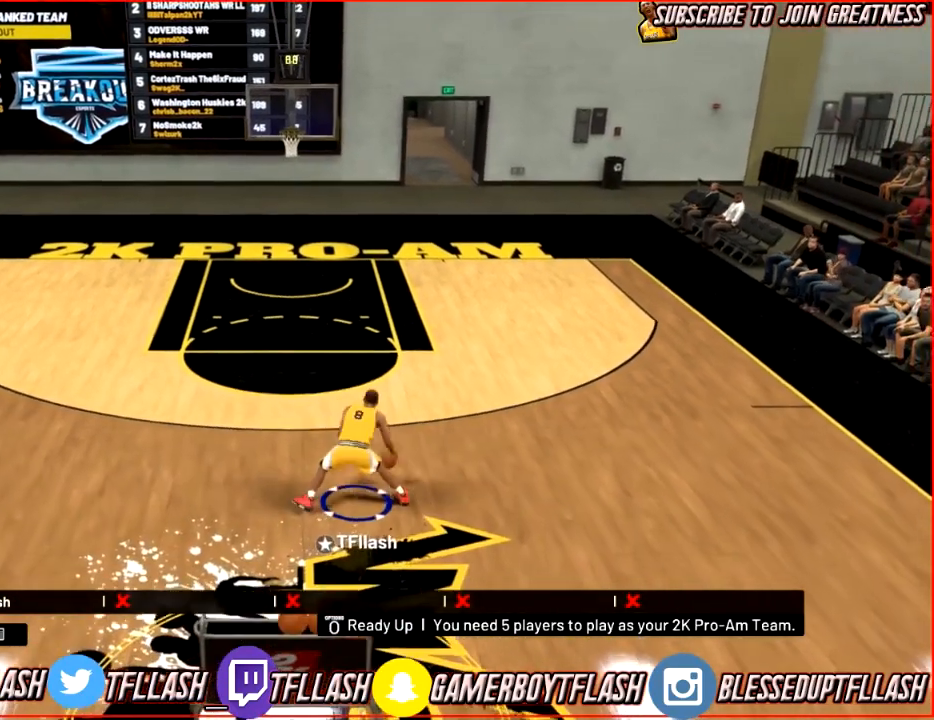
{"buttons": ["R2"], "left_stick": "up-left", "right_stick": "center", "events": [[100, "R2", "down"], [501, "left_stick", "up-left"]]}
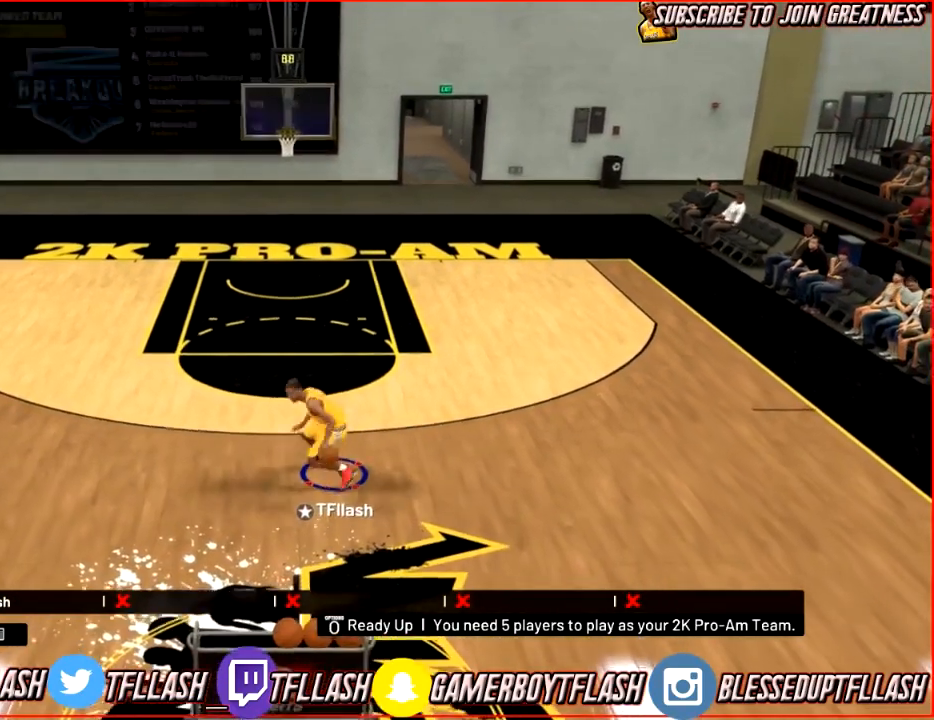
{"buttons": [], "left_stick": "up", "right_stick": "center", "events": [[100, "left_stick", "up"], [300, "R2", "up"], [300, "right_stick", "down"], [434, "right_stick", "center"]]}
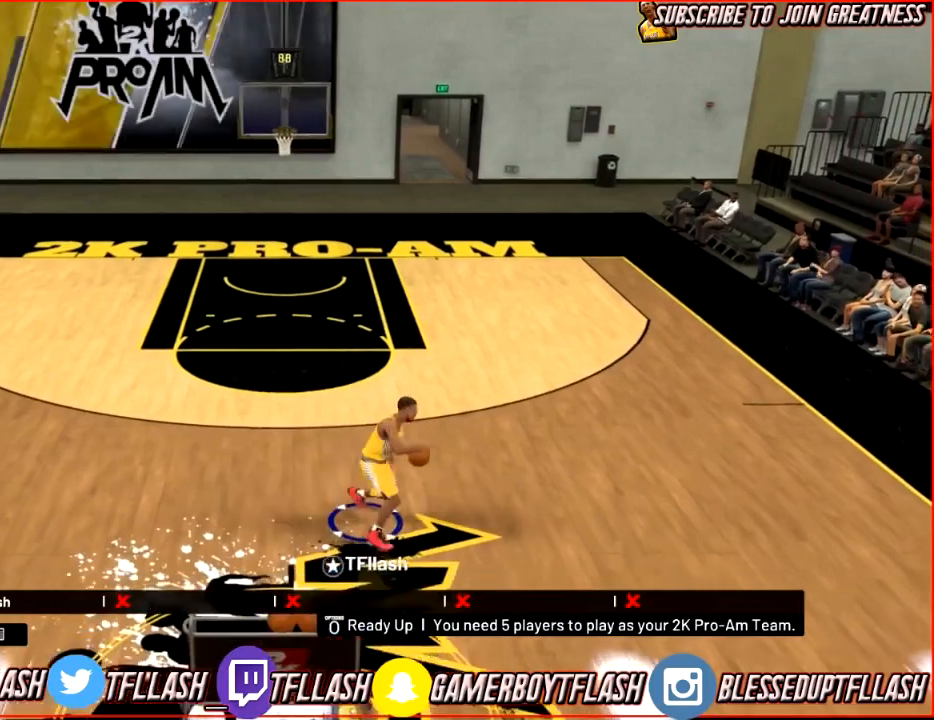
{"buttons": [], "left_stick": "up", "right_stick": "center", "events": []}
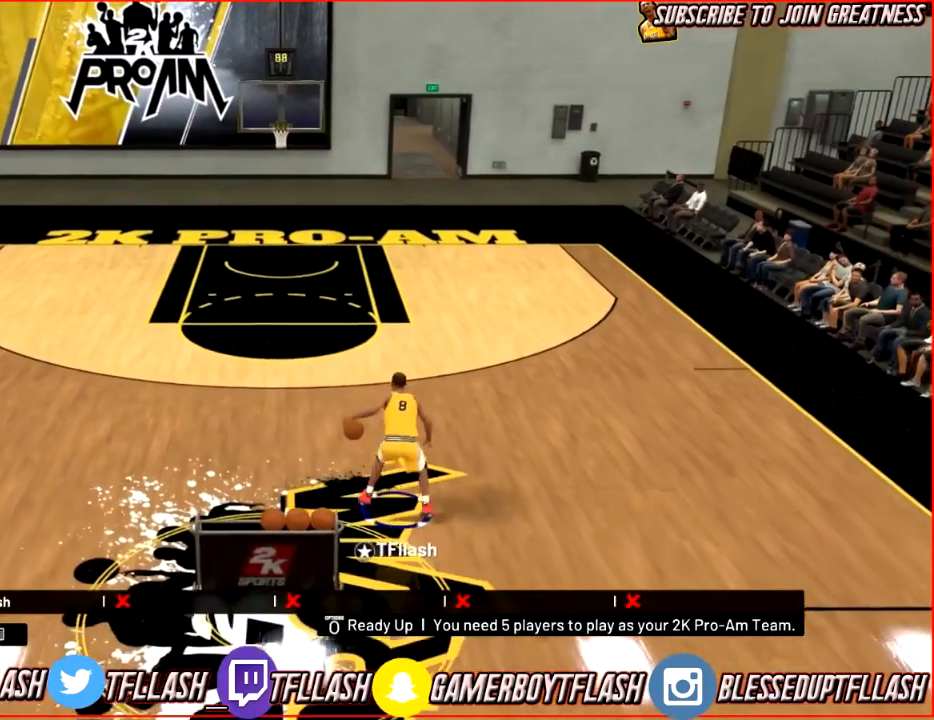
{"buttons": [], "left_stick": "up", "right_stick": "center", "events": [[233, "right_stick", "up-right"], [333, "right_stick", "center"]]}
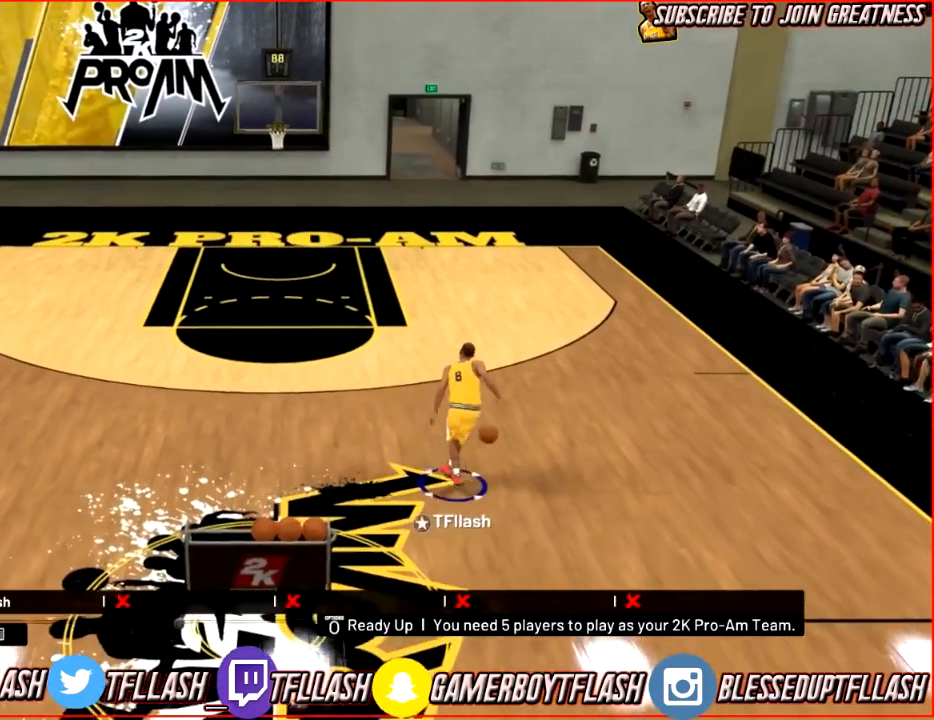
{"buttons": [], "left_stick": "center", "right_stick": "center", "events": [[401, "left_stick", "center"]]}
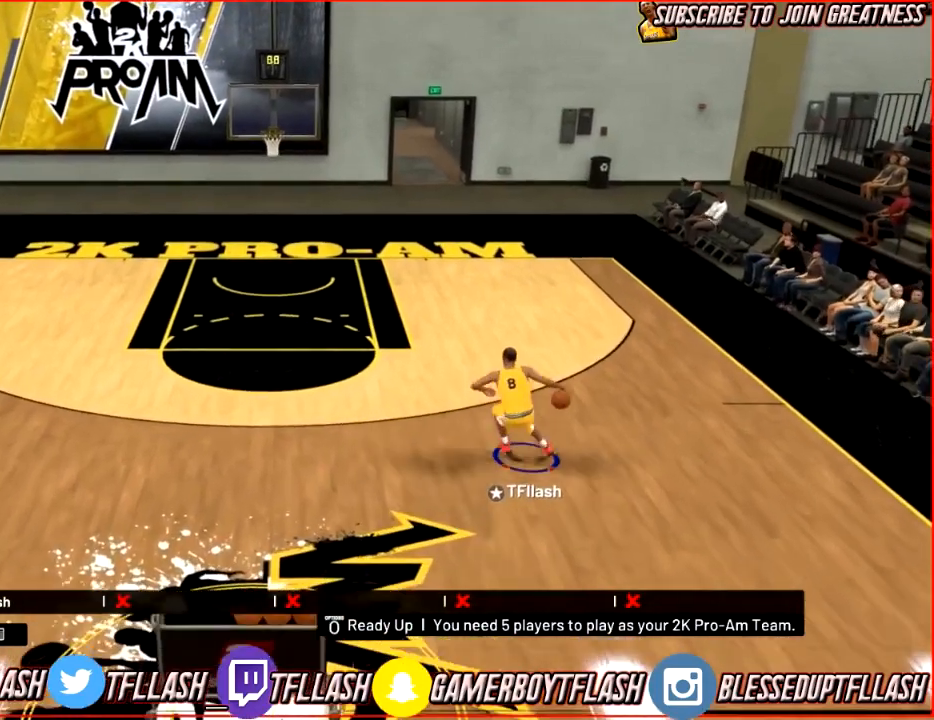
{"buttons": ["R2"], "left_stick": "up", "right_stick": "up-left", "events": [[100, "right_stick", "right"], [200, "right_stick", "center"], [267, "R2", "down"], [267, "left_stick", "up"], [367, "right_stick", "down-left"], [500, "right_stick", "up-left"]]}
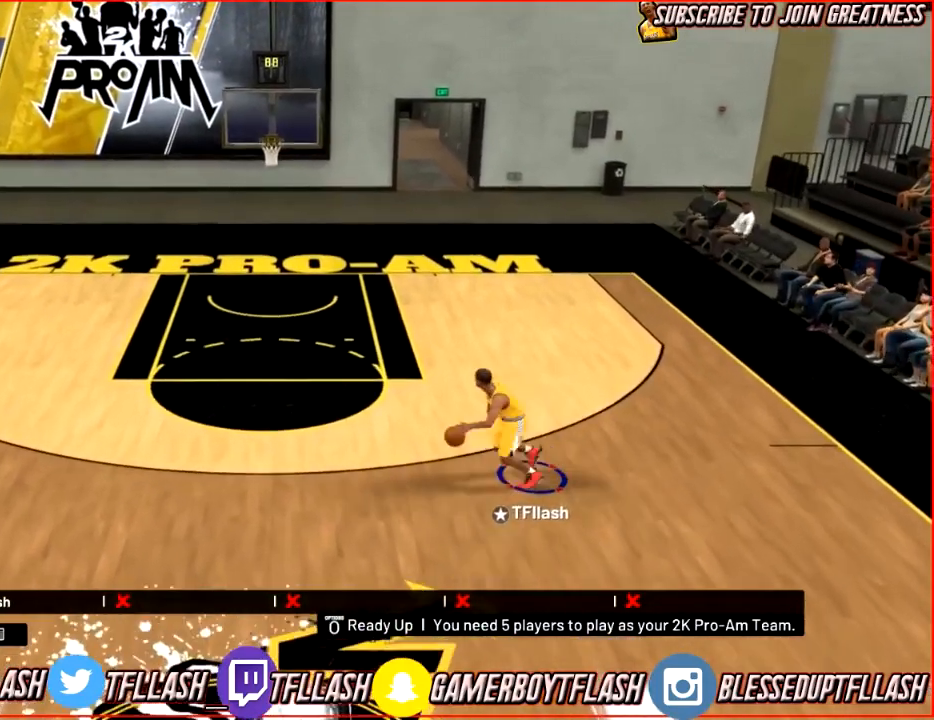
{"buttons": ["R2"], "left_stick": "up-right", "right_stick": "center", "events": [[134, "right_stick", "center"], [301, "left_stick", "up-right"], [367, "right_stick", "down-right"], [501, "right_stick", "center"]]}
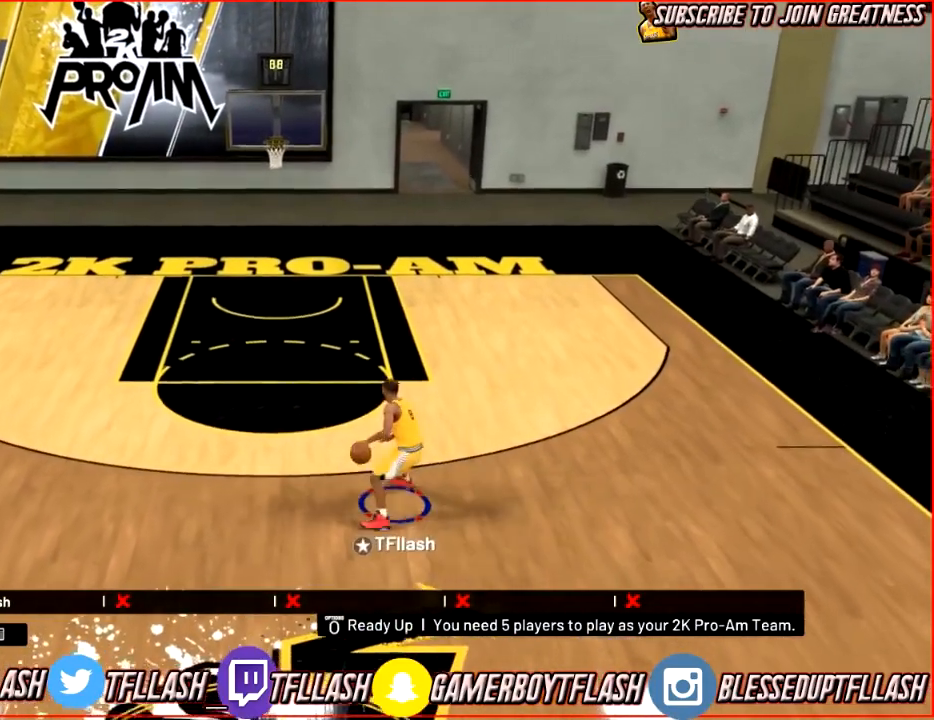
{"buttons": ["R2"], "left_stick": "right", "right_stick": "center", "events": [[100, "left_stick", "right"], [133, "R2", "up"], [200, "right_stick", "down"], [300, "right_stick", "center"], [434, "R2", "down"]]}
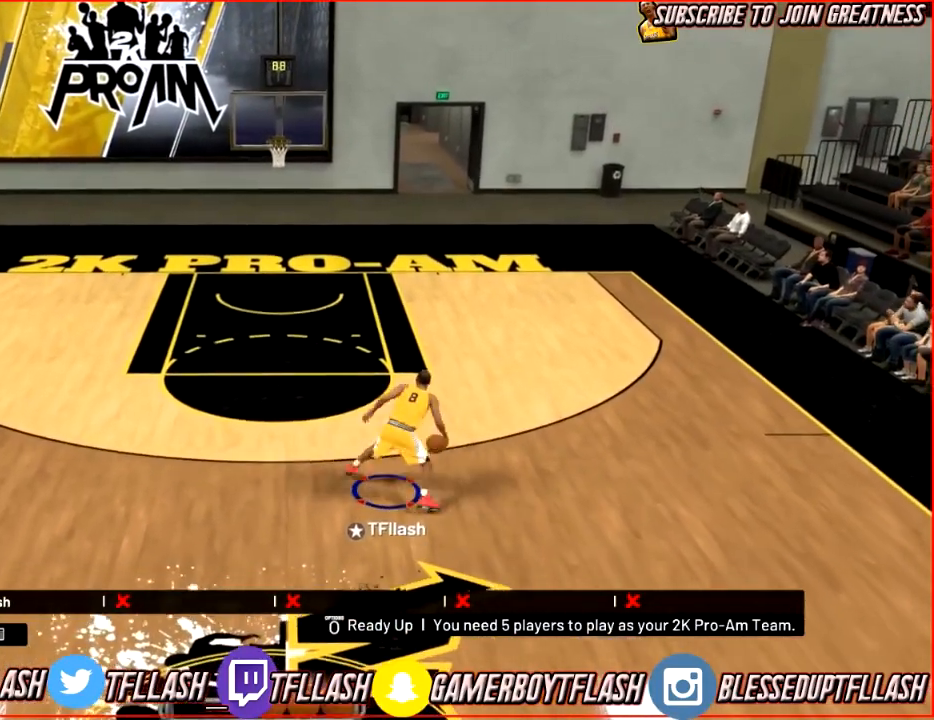
{"buttons": [], "left_stick": "up-right", "right_stick": "down", "events": [[167, "left_stick", "up-right"], [401, "R2", "up"], [434, "right_stick", "down"]]}
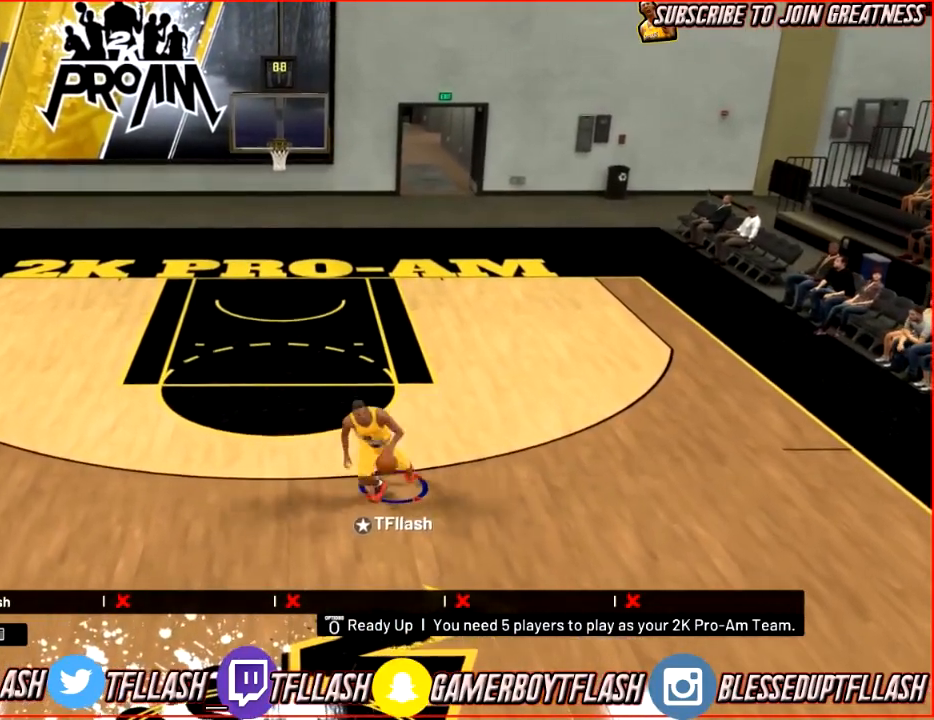
{"buttons": [], "left_stick": "up-right", "right_stick": "center", "events": [[100, "right_stick", "center"], [167, "right_stick", "down"], [233, "right_stick", "center"]]}
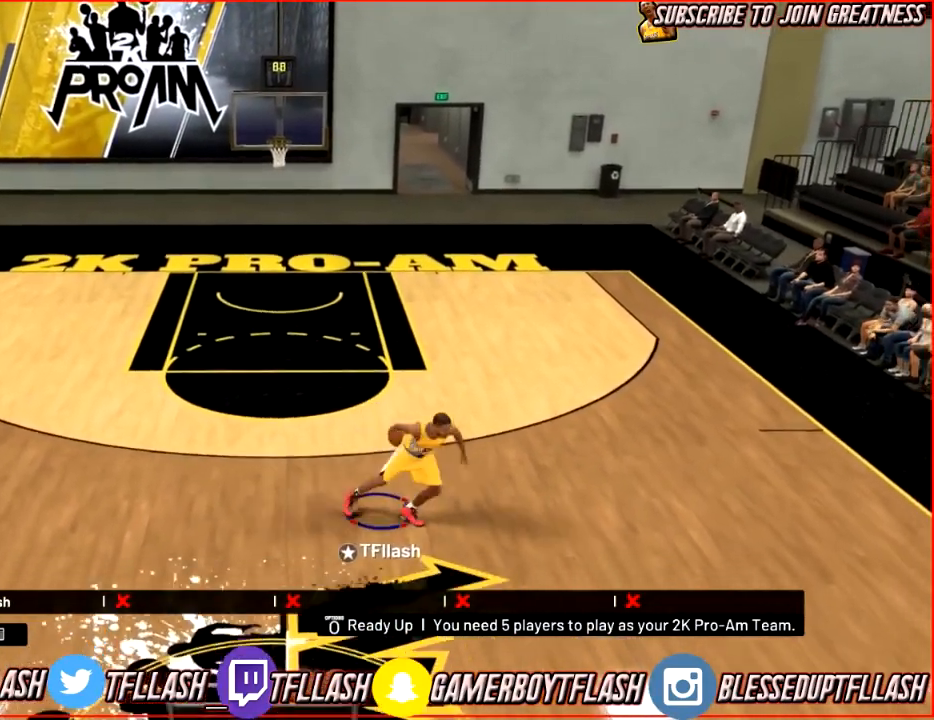
{"buttons": ["R2"], "left_stick": "up-right", "right_stick": "center", "events": [[67, "R2", "down"], [267, "right_stick", "down-right"], [401, "right_stick", "center"]]}
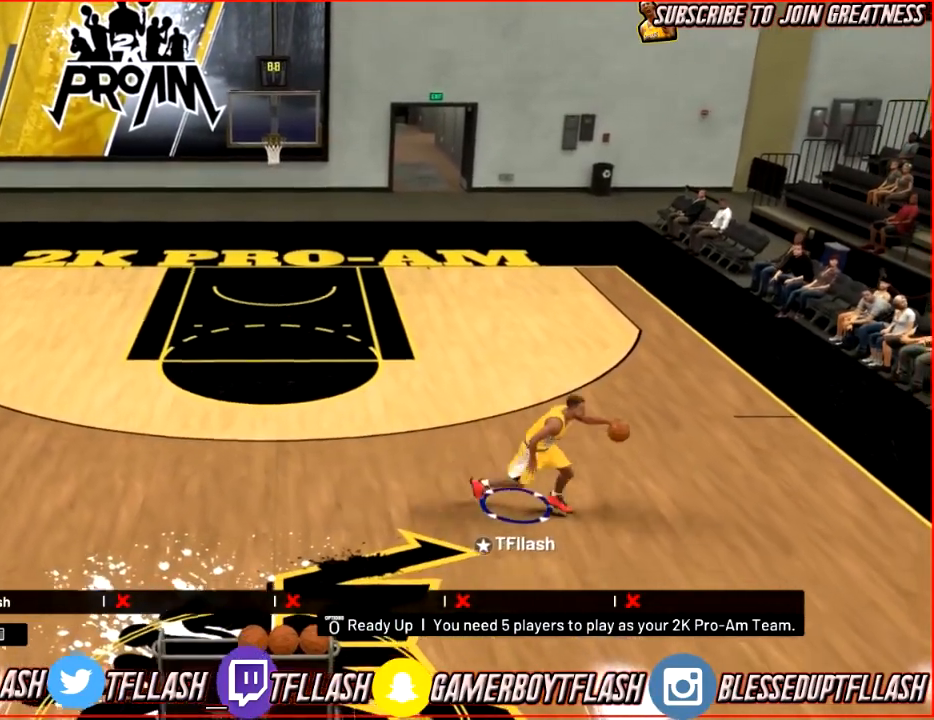
{"buttons": [], "left_stick": "up-left", "right_stick": "center", "events": [[67, "right_stick", "down-left"], [100, "left_stick", "up"], [267, "right_stick", "center"], [467, "left_stick", "up-left"], [500, "R2", "up"]]}
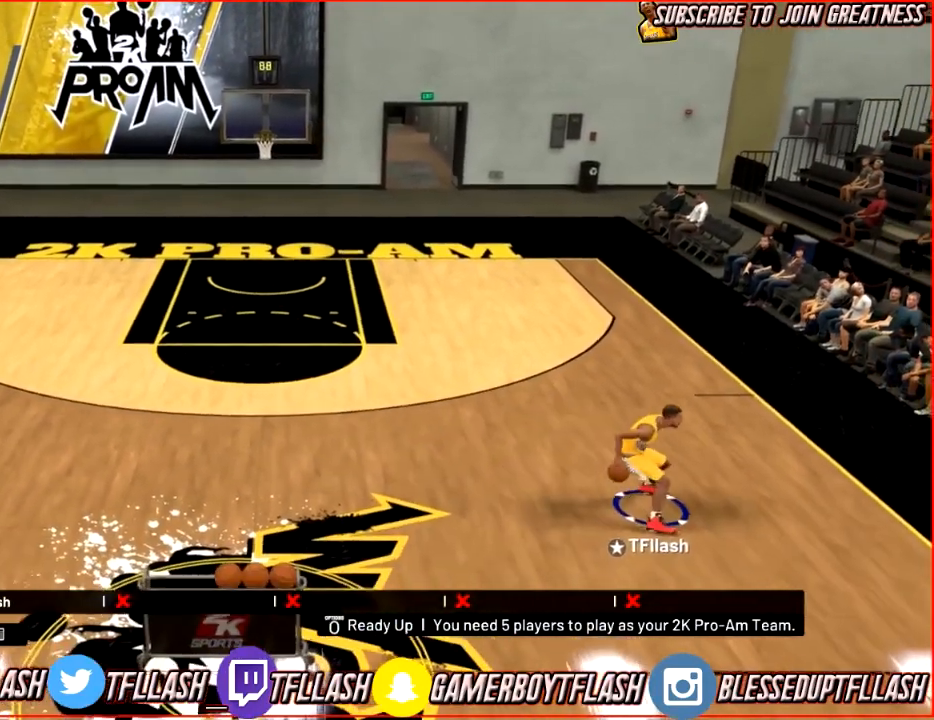
{"buttons": [], "left_stick": "up-left", "right_stick": "center", "events": [[200, "right_stick", "down"], [367, "right_stick", "center"]]}
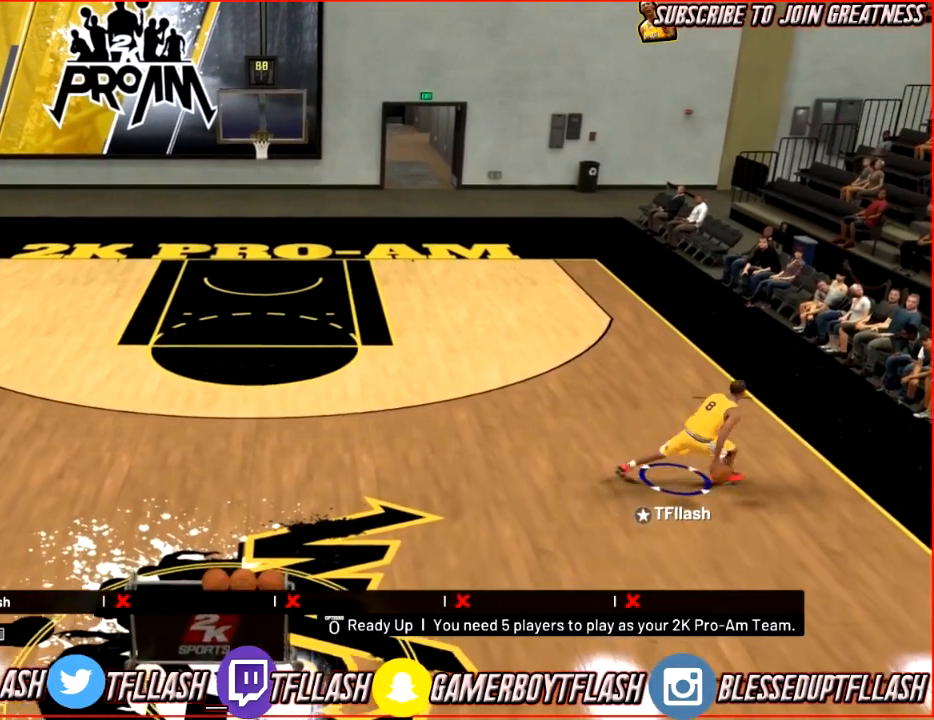
{"buttons": ["R2"], "left_stick": "up-left", "right_stick": "up-left", "events": [[133, "R2", "down"], [333, "right_stick", "down-left"], [500, "right_stick", "up-left"]]}
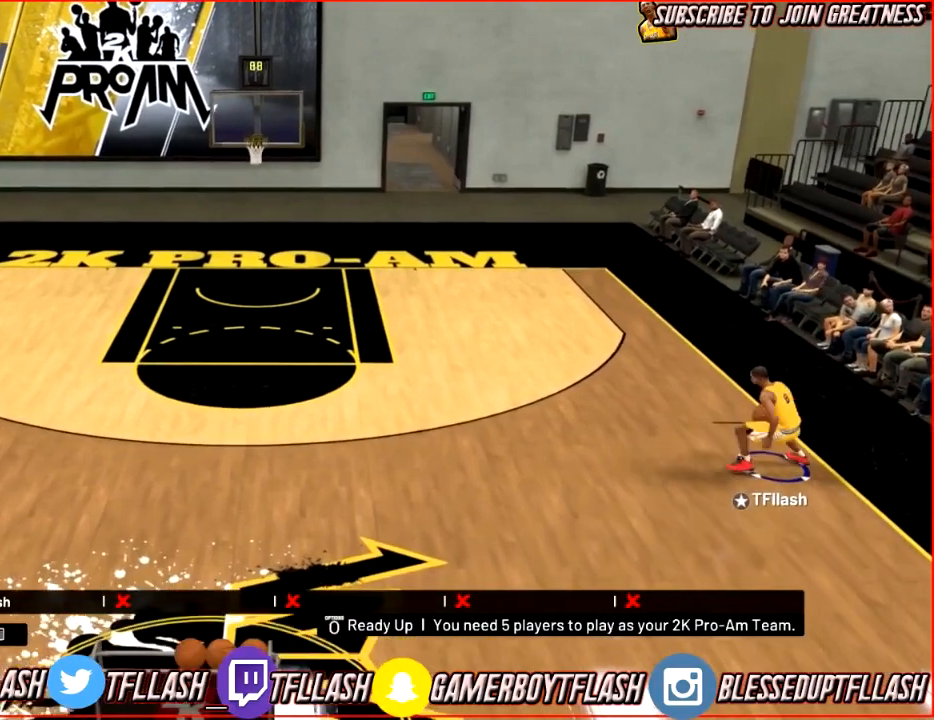
{"buttons": ["R2"], "left_stick": "up-left", "right_stick": "center", "events": [[100, "right_stick", "center"]]}
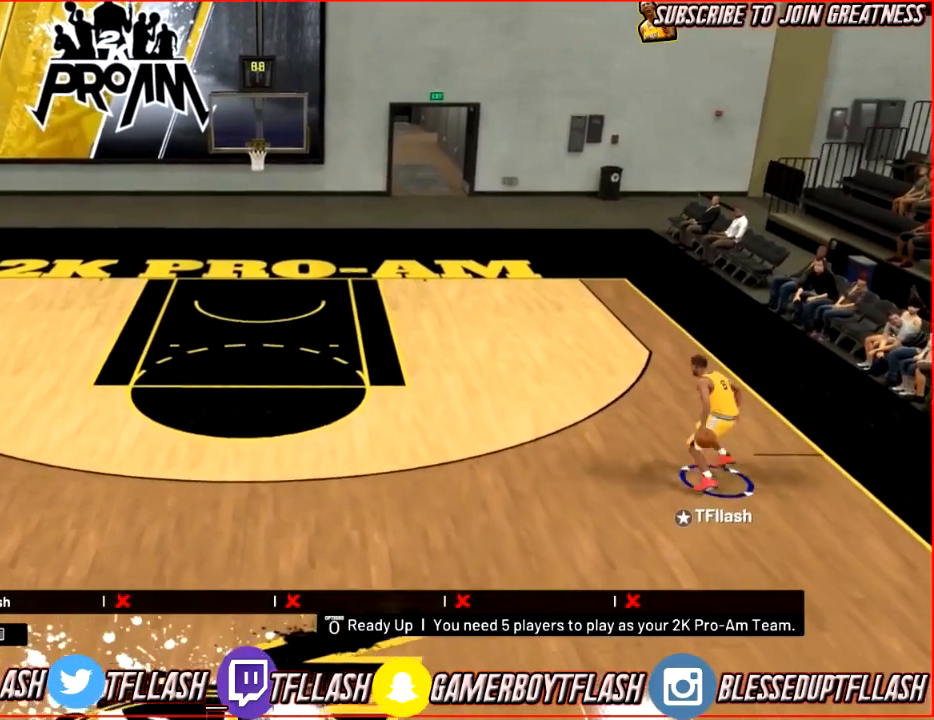
{"buttons": [], "left_stick": "up-left", "right_stick": "center", "events": [[33, "right_stick", "down-right"], [167, "right_stick", "center"], [333, "R2", "up"]]}
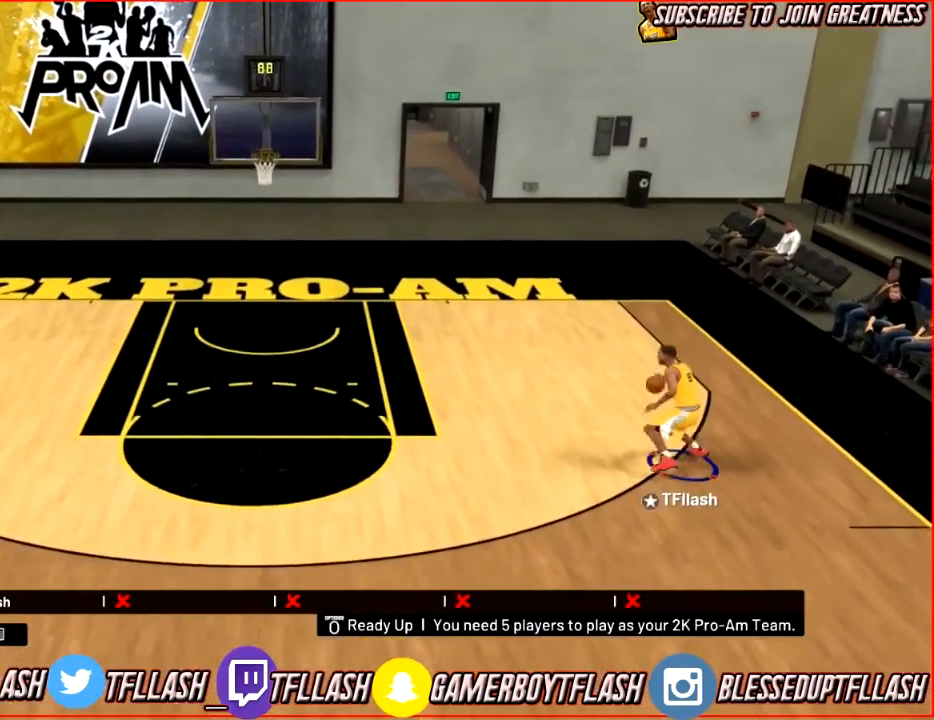
{"buttons": ["R2"], "left_stick": "up-left", "right_stick": "center", "events": [[34, "right_stick", "left"], [200, "right_stick", "center"], [334, "R2", "down"]]}
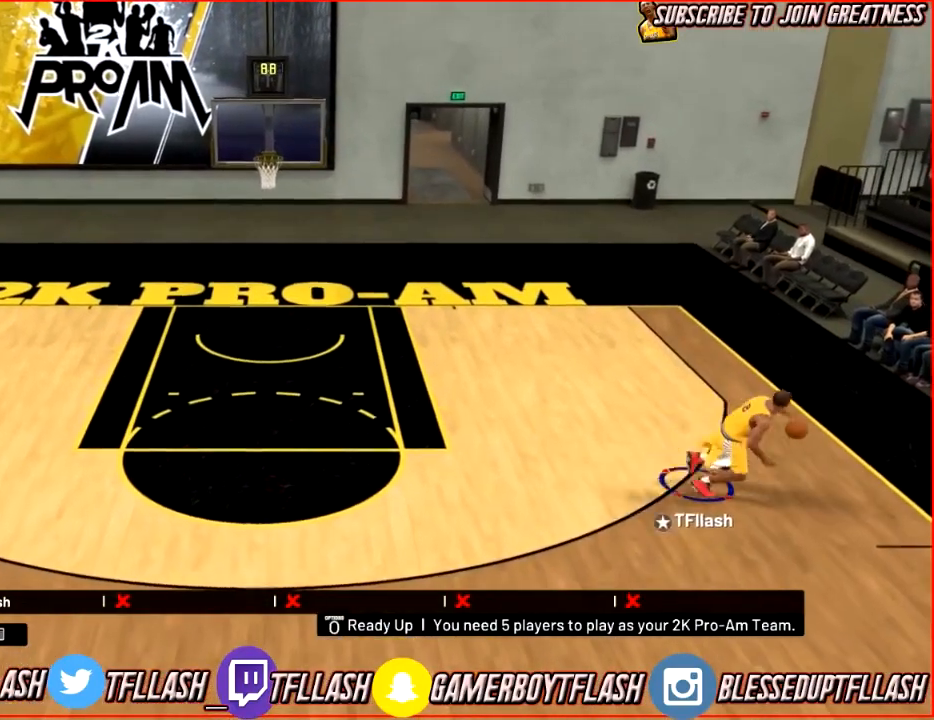
{"buttons": [], "left_stick": "up-left", "right_stick": "center", "events": [[33, "right_stick", "right"], [133, "right_stick", "center"], [233, "R2", "up"], [367, "right_stick", "up"], [467, "right_stick", "center"]]}
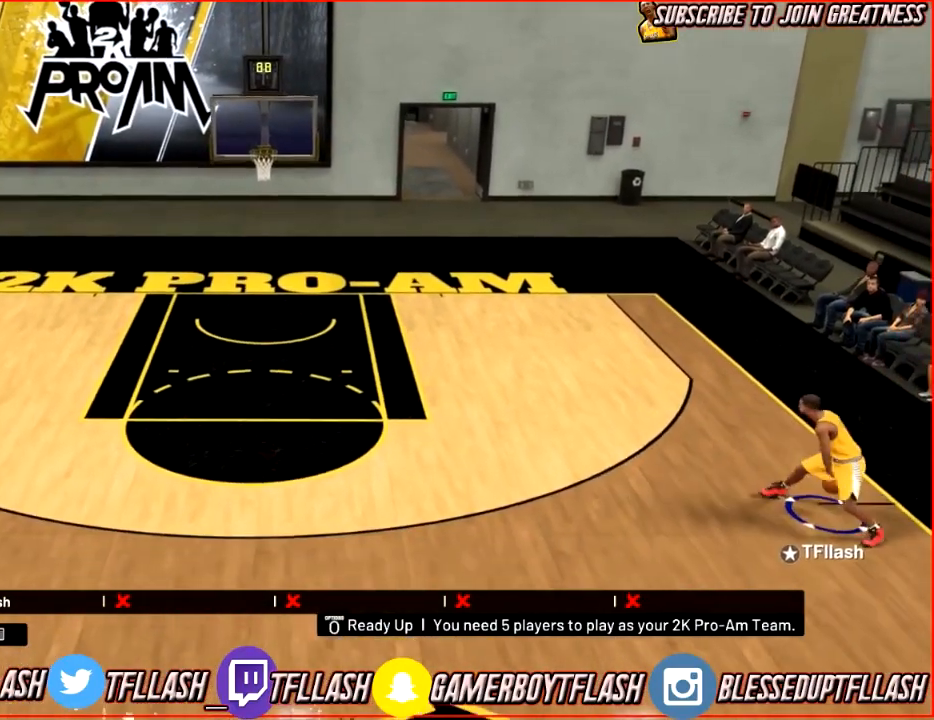
{"buttons": [], "left_stick": "center", "right_stick": "center", "events": [[467, "left_stick", "center"]]}
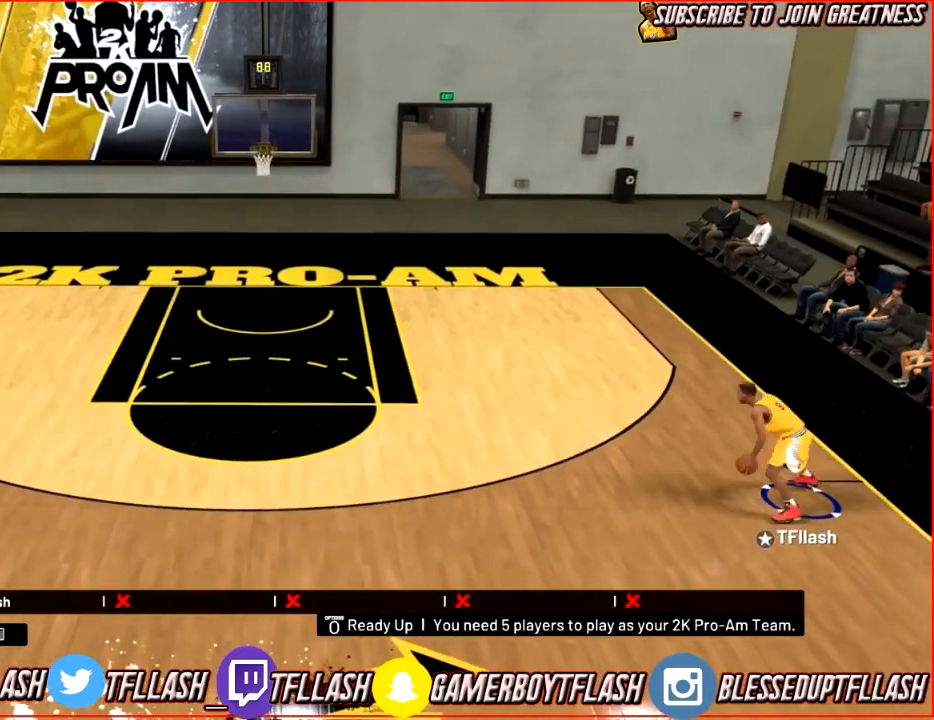
{"buttons": ["R2"], "left_stick": "center", "right_stick": "down-left", "events": [[367, "R2", "down"], [467, "right_stick", "down-left"]]}